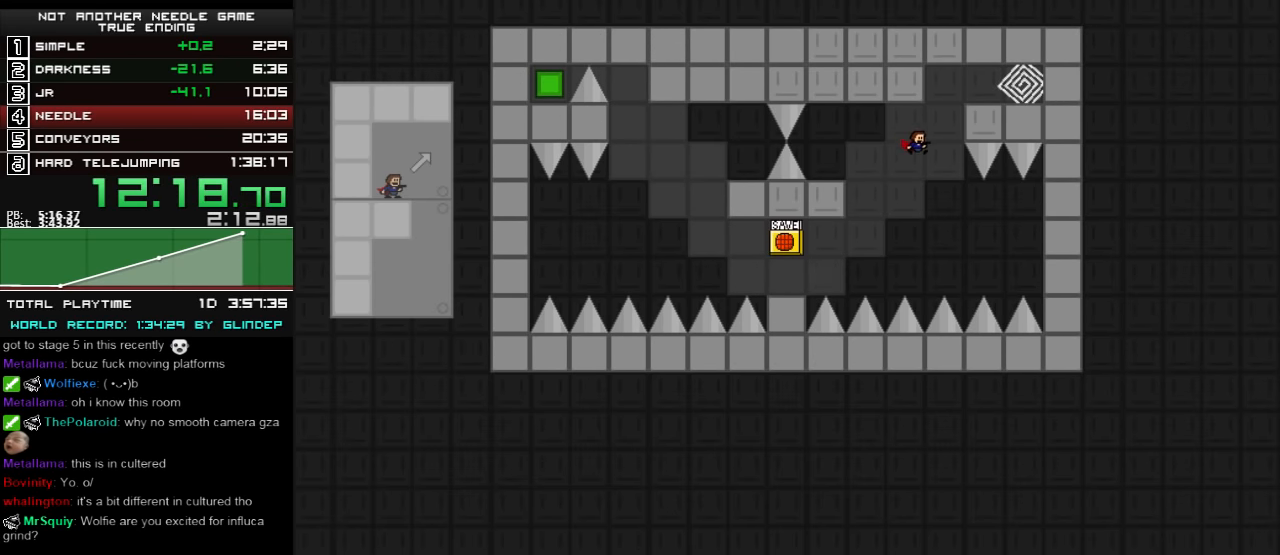
Gameplay with keyboard; each line is a JSON object with the keys held at the frame after it. "events" lists presses ("down") and releases ("up") of "down", "left", "r", "right", "shift_l", "shift_r", "up" and "z" between this image and that frame as [ms after this image, input, new state], when the widget could be followed in between. No other keys are recorded. Mouse input is not recorded.
{"keys": ["left"], "events": [[420, "shift_l", "up"], [500, "left", "down"], [500, "right", "up"]]}
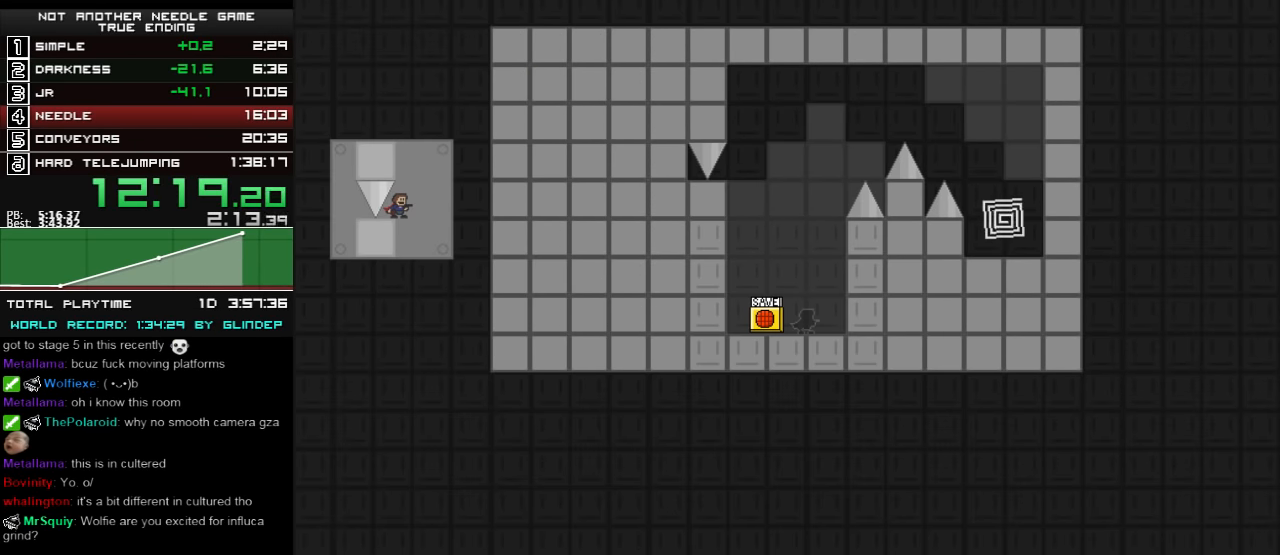
{"keys": ["left", "shift_l"], "events": [[500, "shift_l", "down"]]}
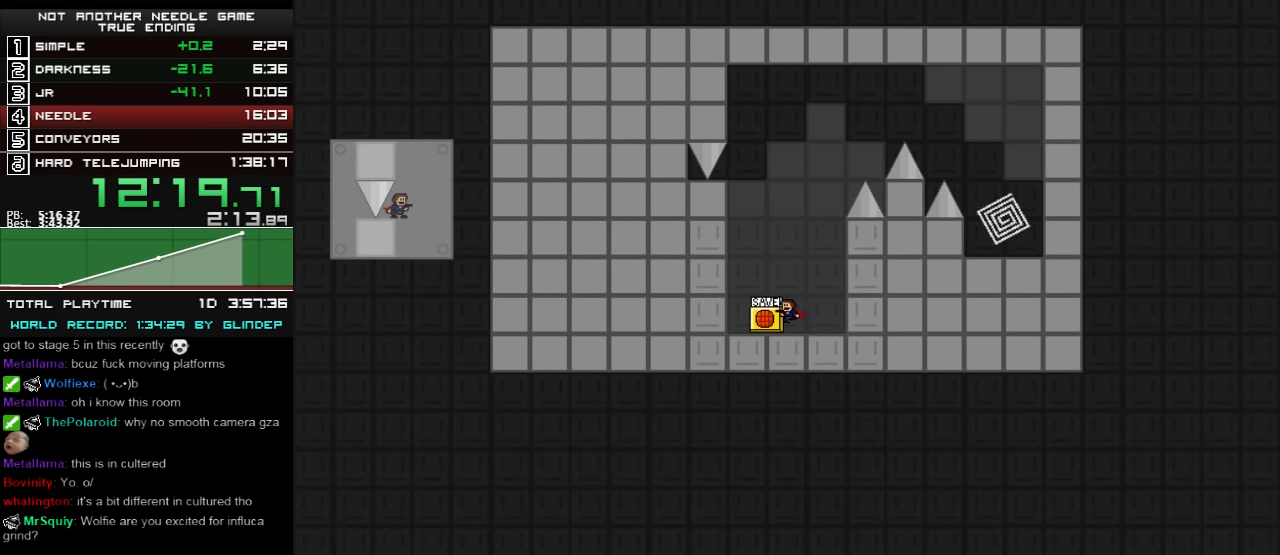
{"keys": ["shift_l"], "events": [[300, "shift_l", "up"], [360, "left", "up"], [360, "shift_l", "down"]]}
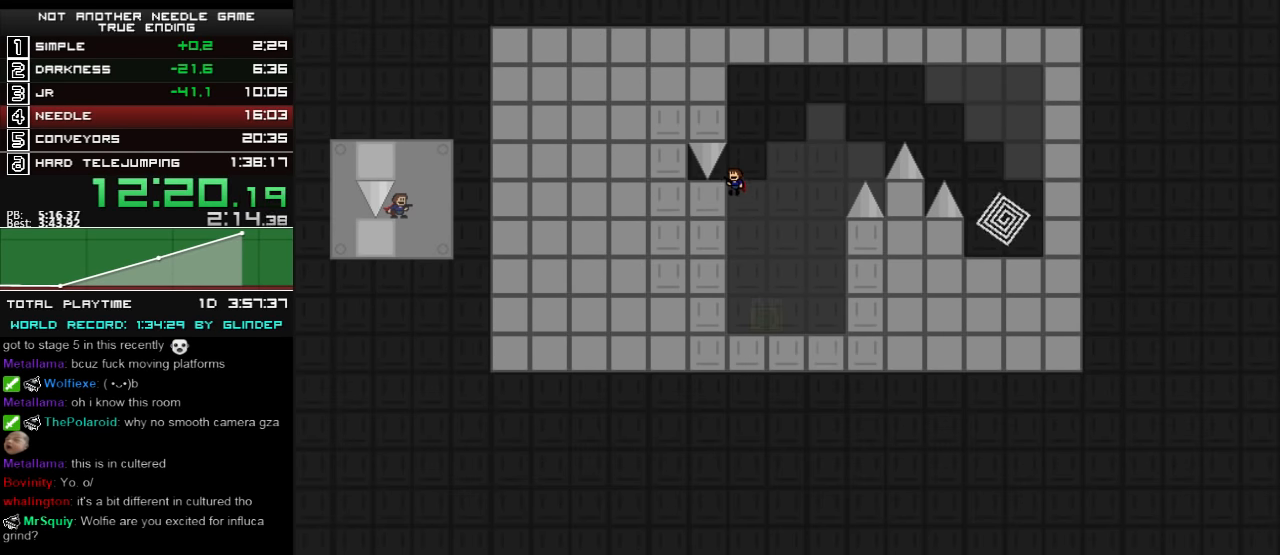
{"keys": ["right"], "events": [[100, "left", "down"], [100, "shift_l", "up"], [120, "left", "up"], [300, "right", "down"], [300, "shift_l", "down"], [500, "shift_l", "up"]]}
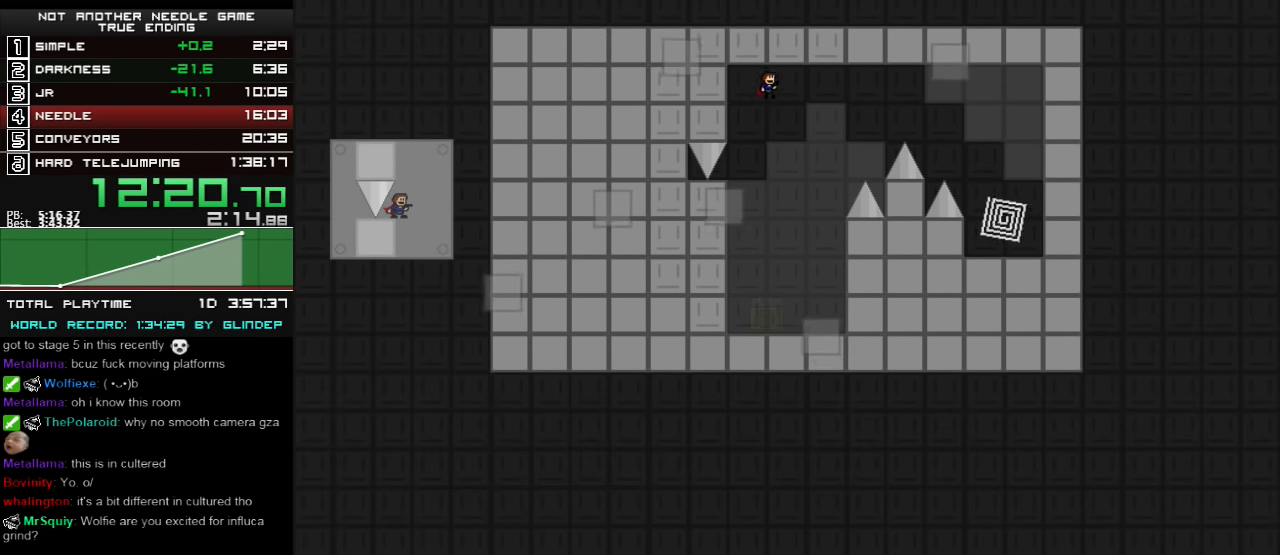
{"keys": ["right", "shift_l"], "events": [[420, "shift_l", "down"]]}
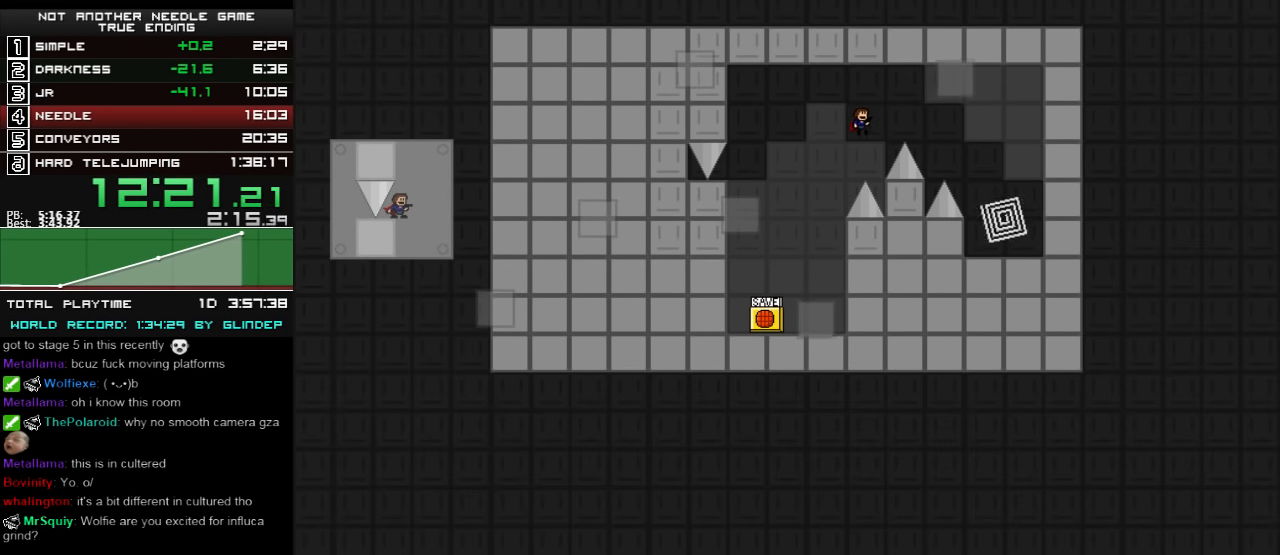
{"keys": ["right"], "events": [[120, "z", "down"], [200, "z", "up"], [220, "shift_l", "up"], [260, "z", "down"], [300, "z", "up"], [360, "z", "down"], [420, "z", "up"]]}
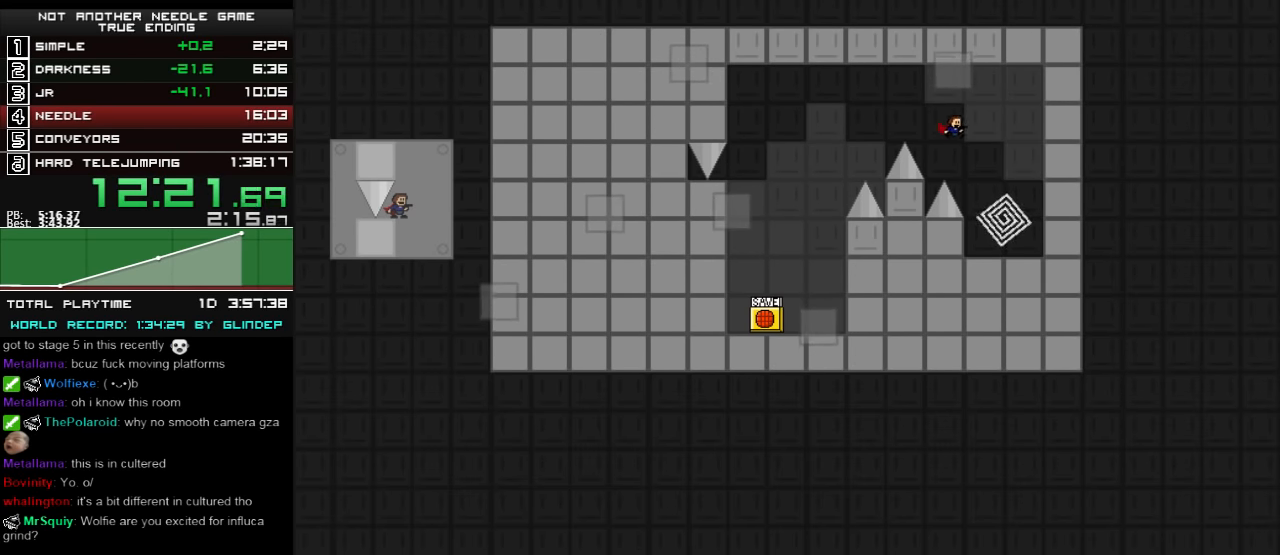
{"keys": ["left"], "events": [[260, "right", "up"], [320, "left", "down"]]}
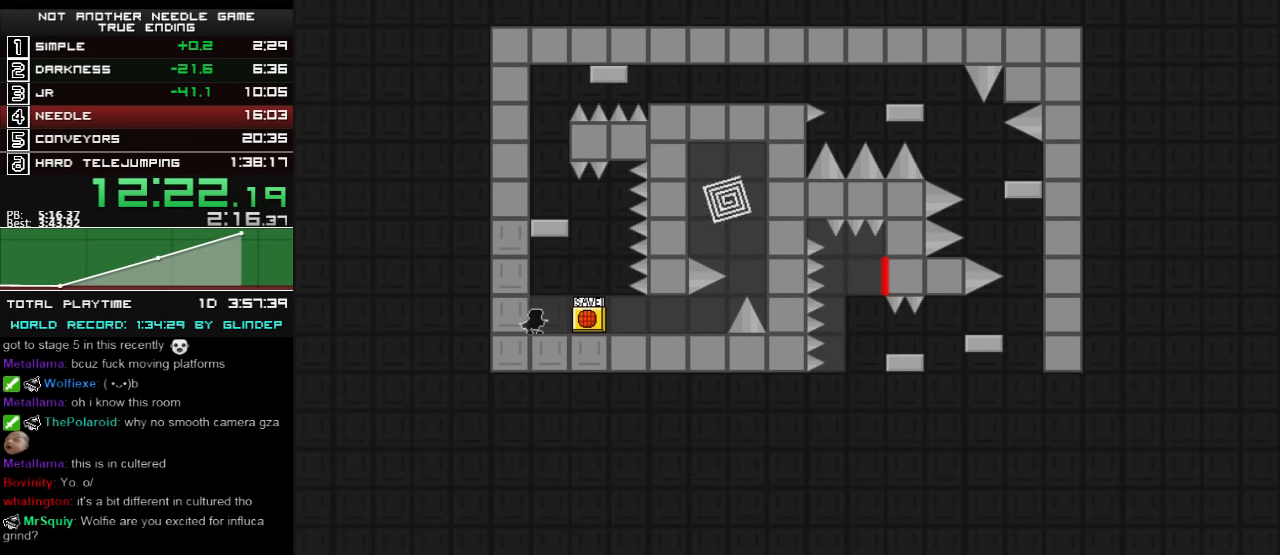
{"keys": ["right"], "events": [[100, "left", "up"], [100, "right", "down"]]}
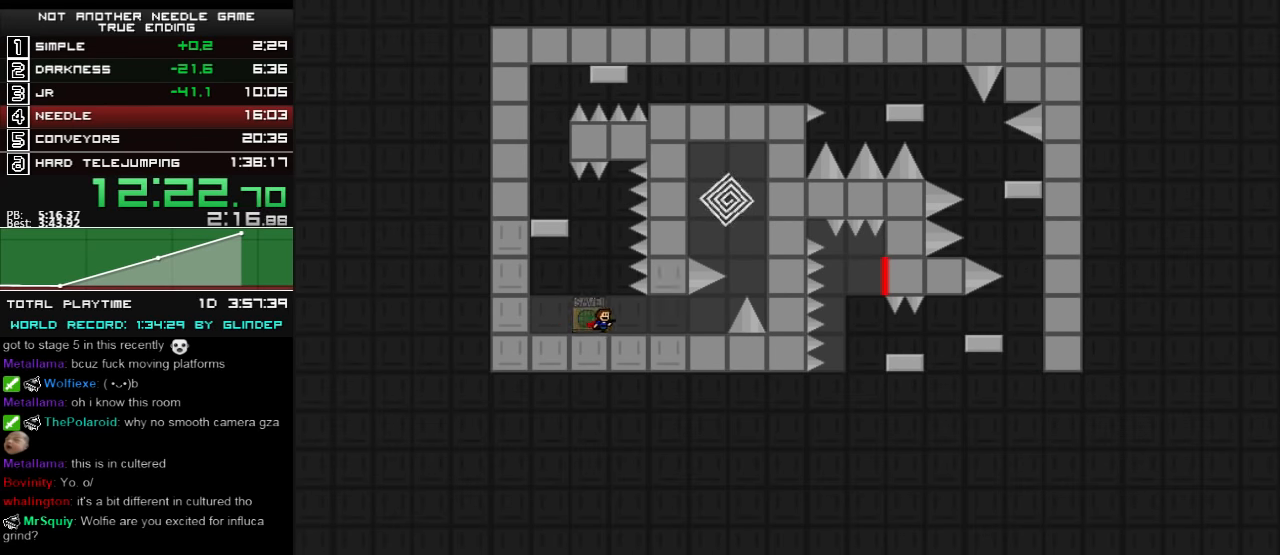
{"keys": ["right"], "events": []}
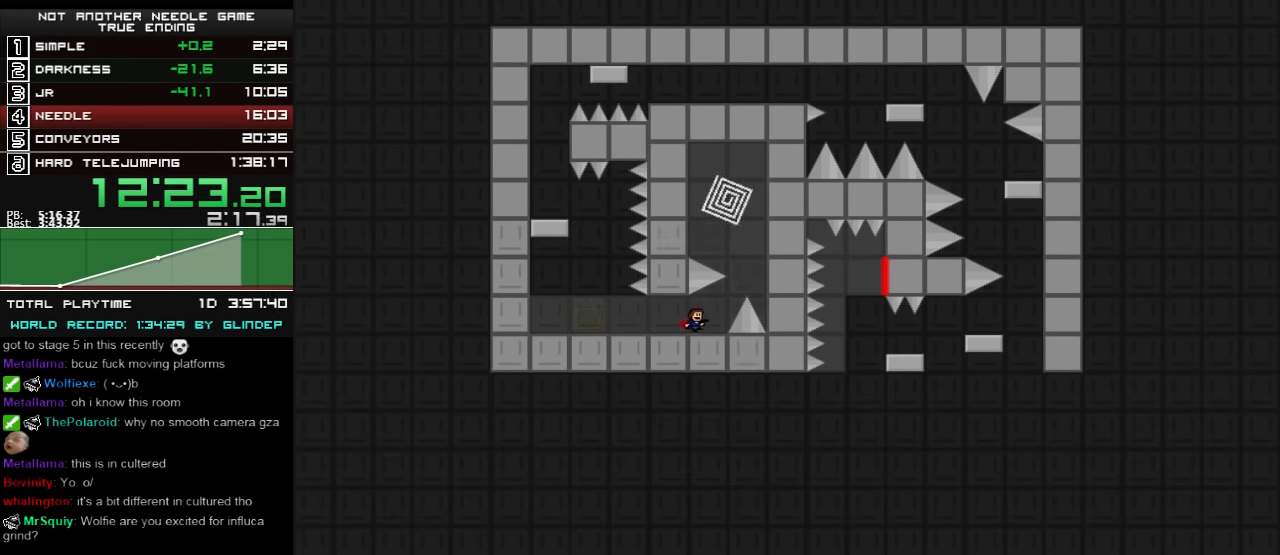
{"keys": ["left", "shift_l"], "events": [[120, "shift_l", "down"], [160, "shift_l", "up"], [220, "shift_l", "down"], [360, "left", "down"], [400, "right", "up"]]}
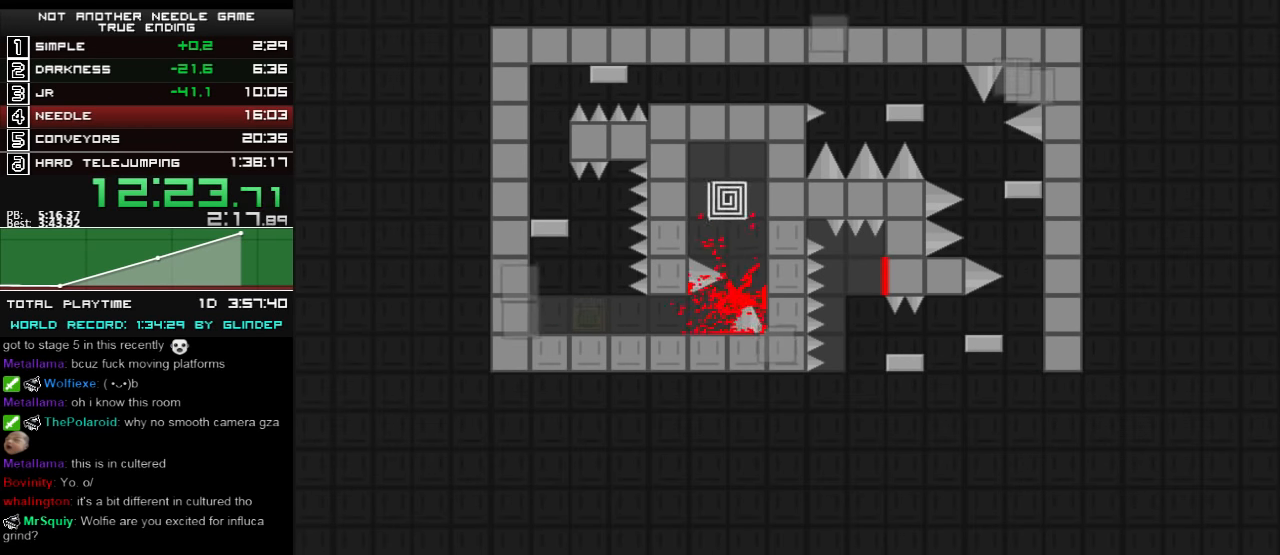
{"keys": ["right"], "events": [[60, "left", "up"], [60, "shift_l", "up"], [100, "right", "down"], [160, "r", "down"], [200, "r", "up"]]}
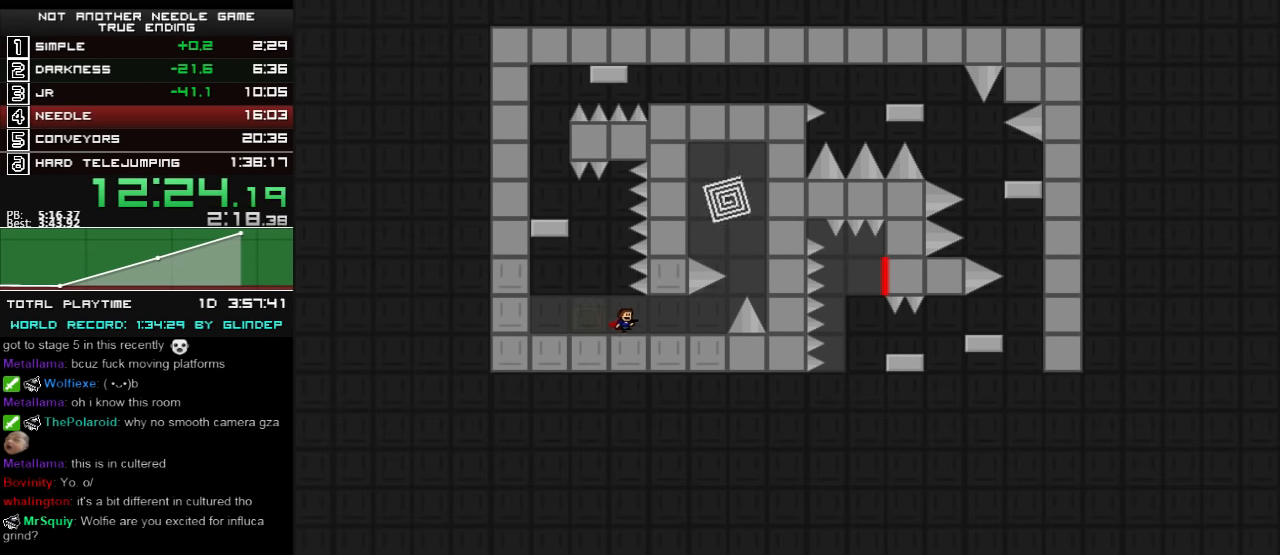
{"keys": ["right"], "events": [[460, "shift_l", "down"], [500, "shift_l", "up"]]}
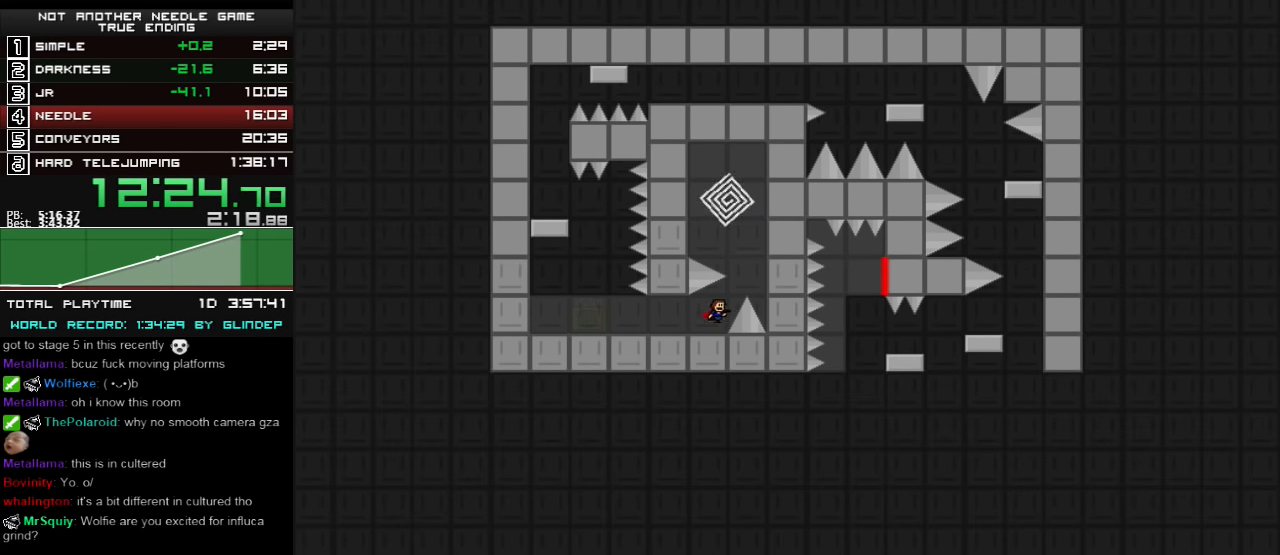
{"keys": ["right"], "events": [[100, "shift_l", "down"], [260, "left", "down"], [300, "right", "up"], [360, "shift_l", "up"], [400, "left", "up"], [400, "right", "down"], [460, "r", "down"], [500, "r", "up"]]}
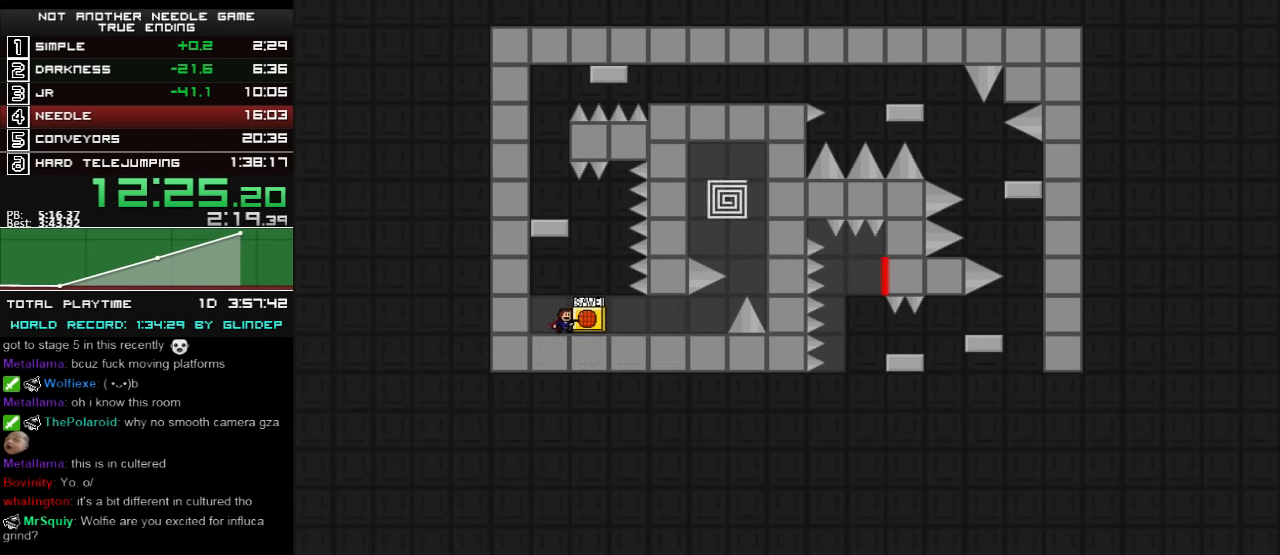
{"keys": ["right"], "events": []}
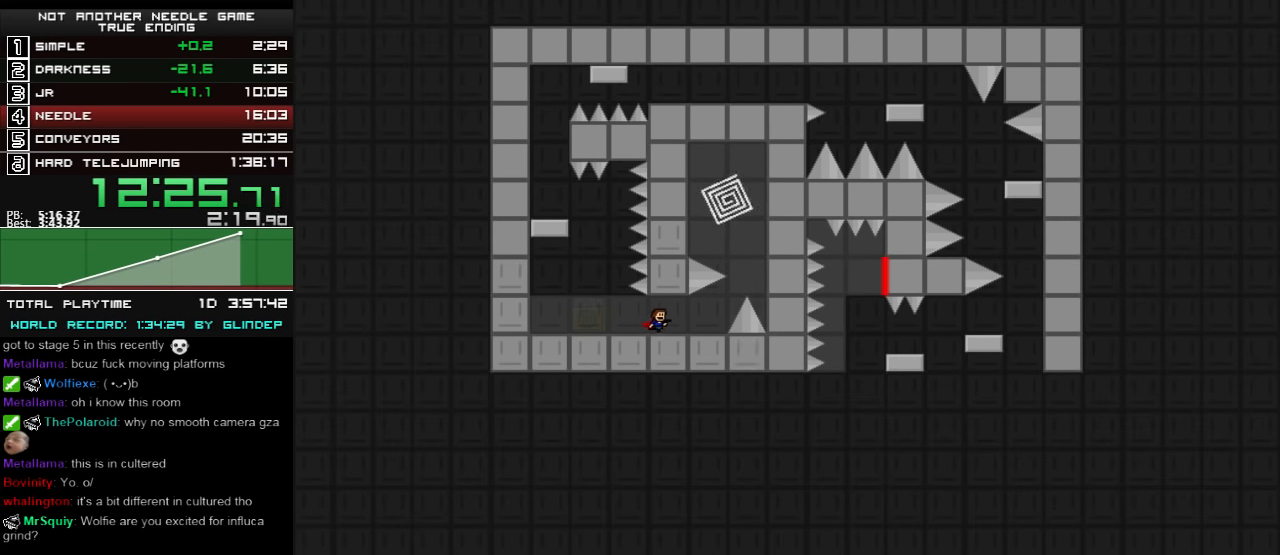
{"keys": ["right", "shift_l"], "events": [[300, "shift_l", "down"], [320, "shift_l", "up"], [400, "shift_l", "down"]]}
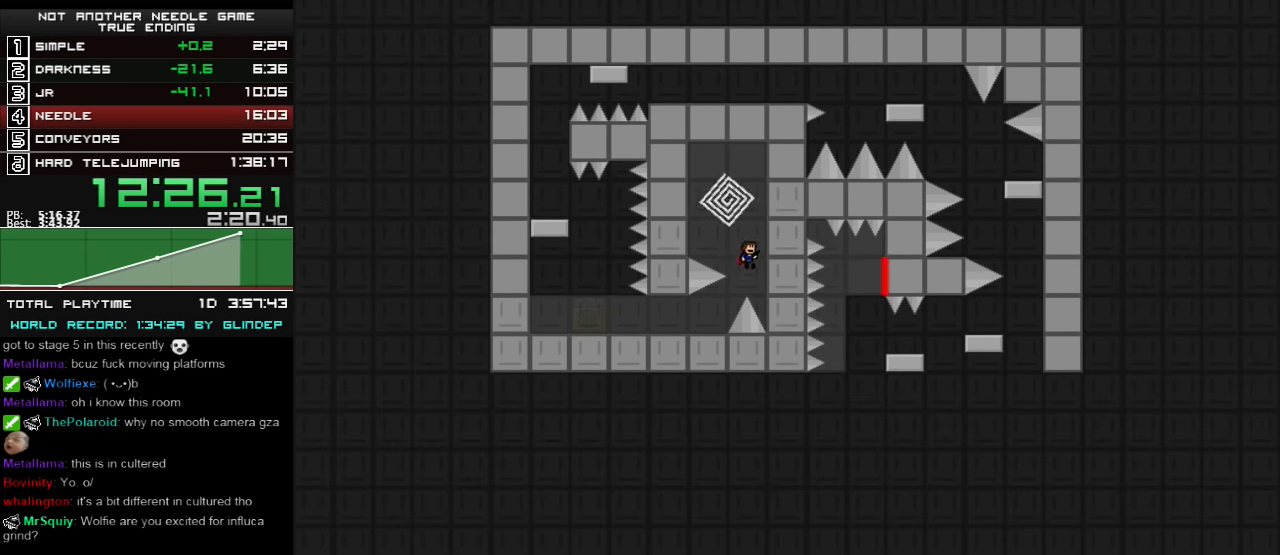
{"keys": ["left"], "events": [[60, "left", "down"], [60, "right", "up"], [460, "shift_l", "up"]]}
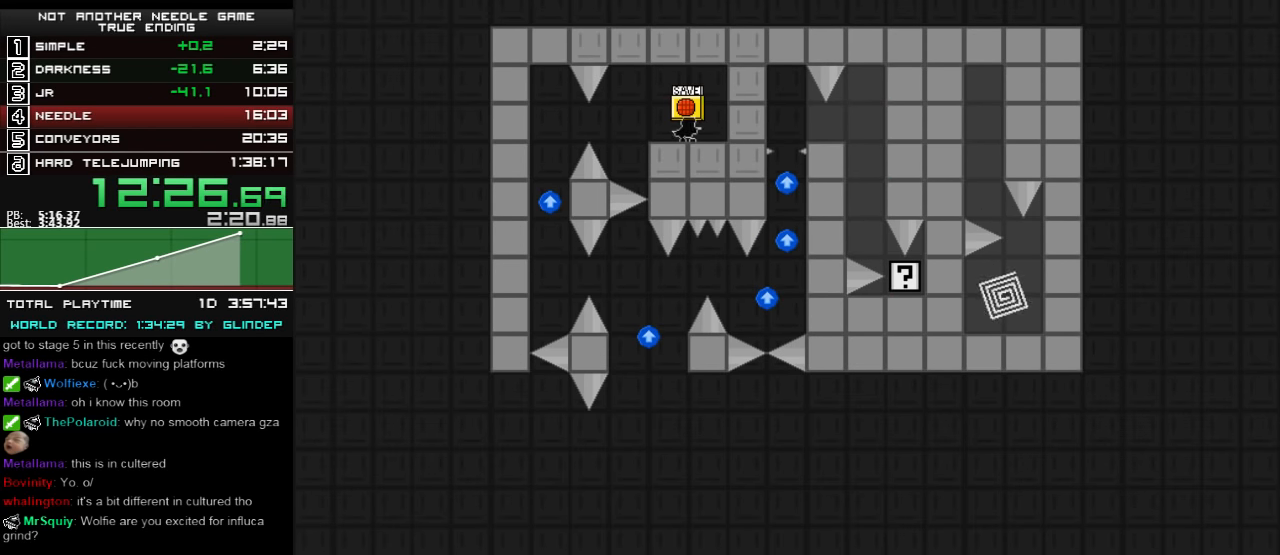
{"keys": ["left", "shift_l"], "events": [[500, "shift_l", "down"]]}
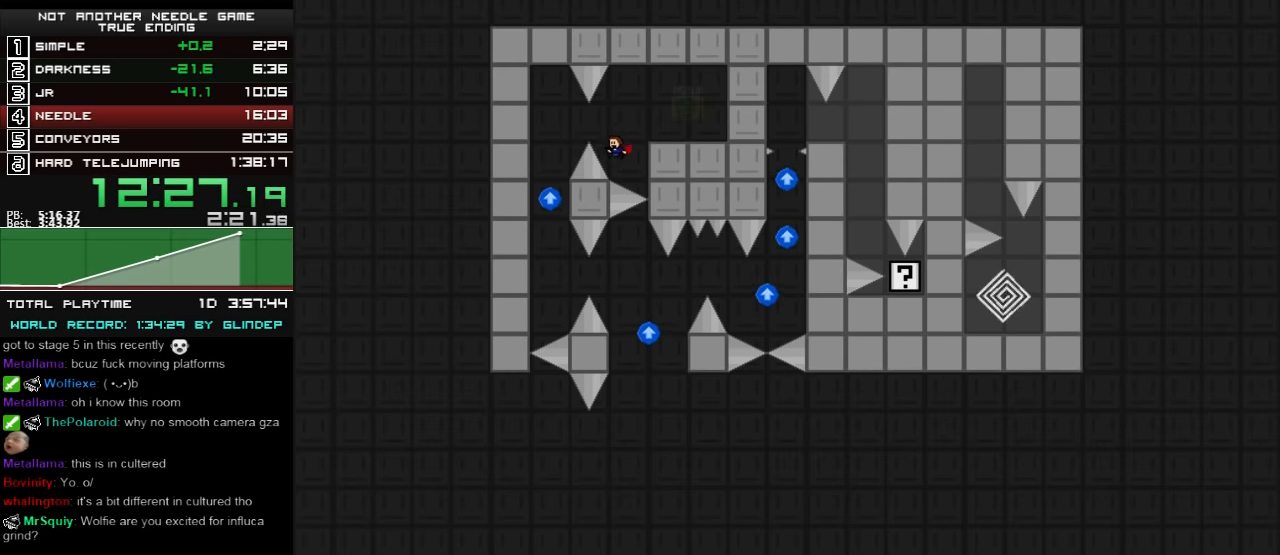
{"keys": ["left"], "events": [[20, "shift_l", "up"]]}
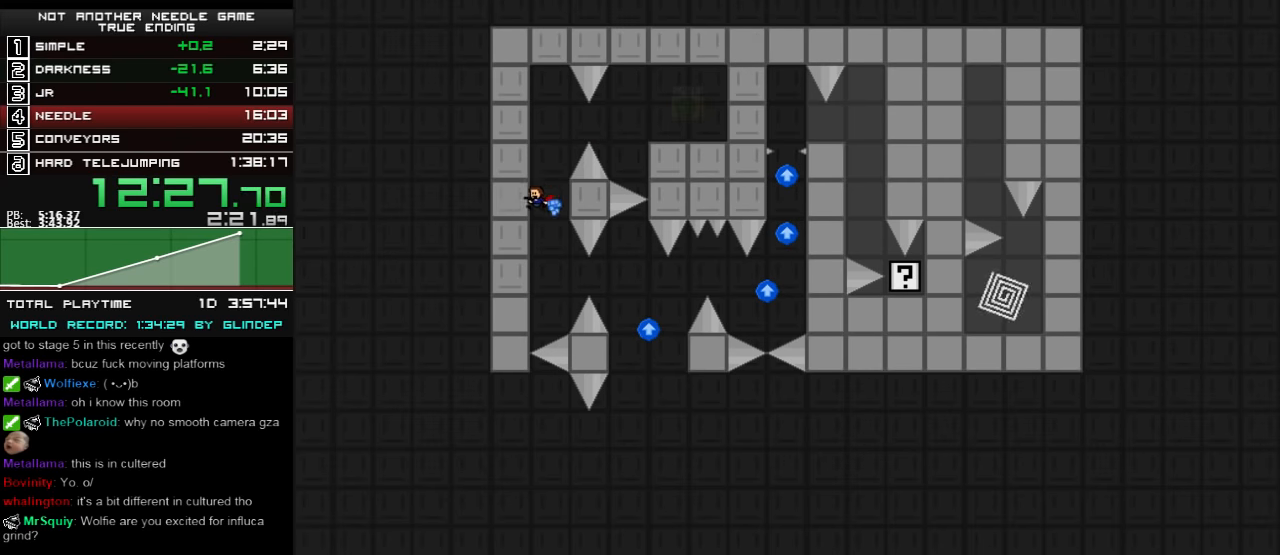
{"keys": ["right"], "events": [[100, "left", "up"], [100, "right", "down"], [200, "shift_l", "down"], [260, "shift_l", "up"]]}
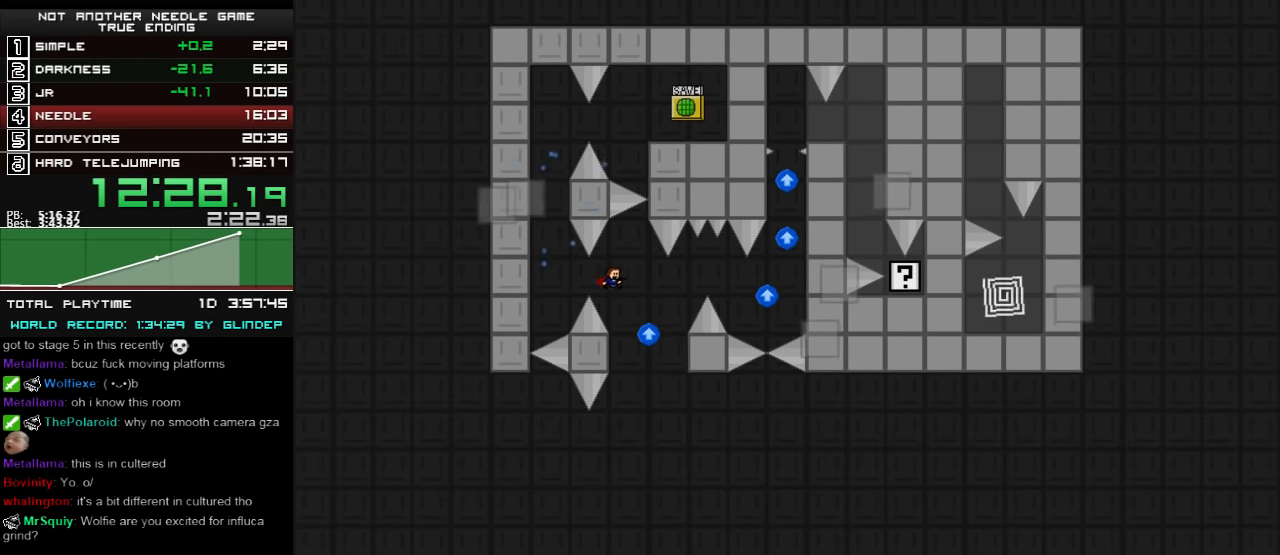
{"keys": ["right", "shift_l"], "events": [[220, "shift_l", "down"]]}
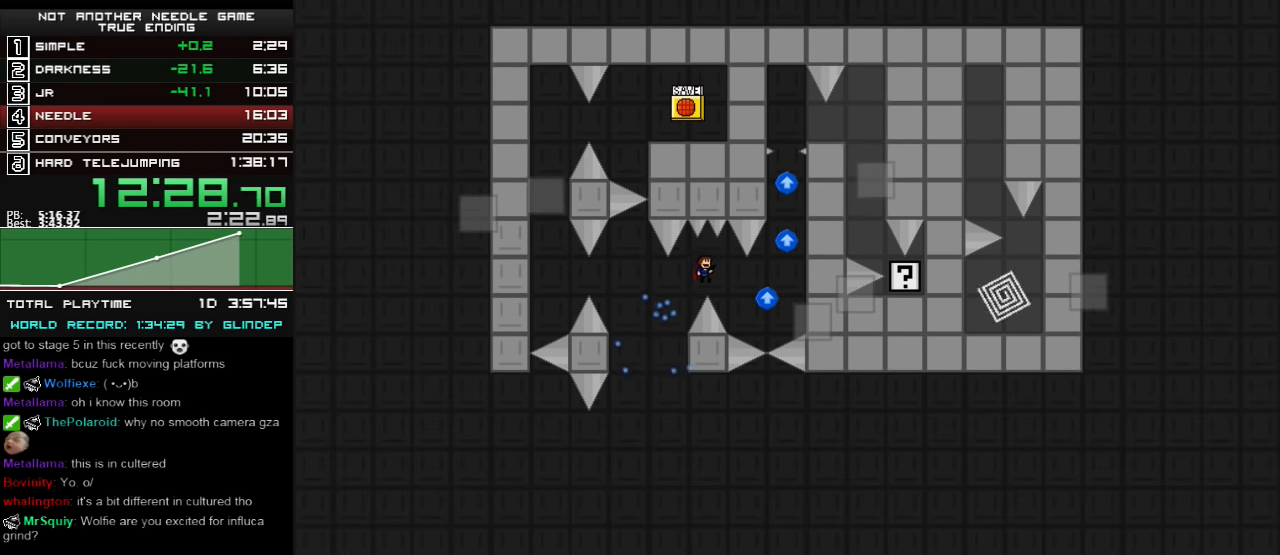
{"keys": ["shift_l"], "events": [[20, "shift_l", "up"], [300, "shift_l", "down"], [460, "right", "up"]]}
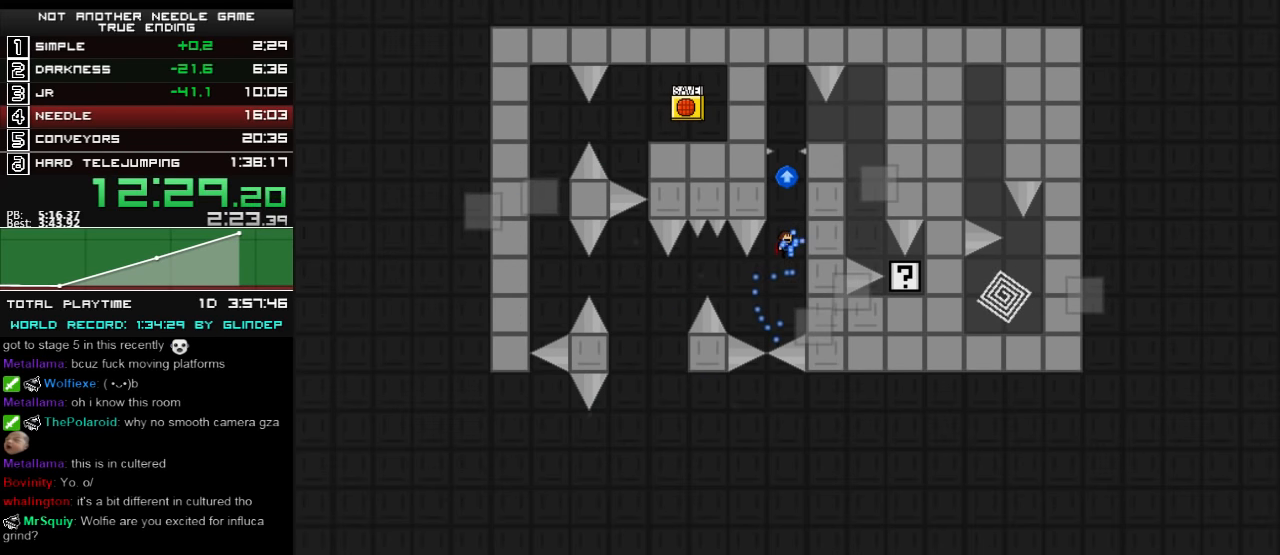
{"keys": ["shift_l"], "events": [[20, "shift_l", "up"], [100, "shift_l", "down"], [300, "shift_l", "up"], [360, "shift_l", "down"]]}
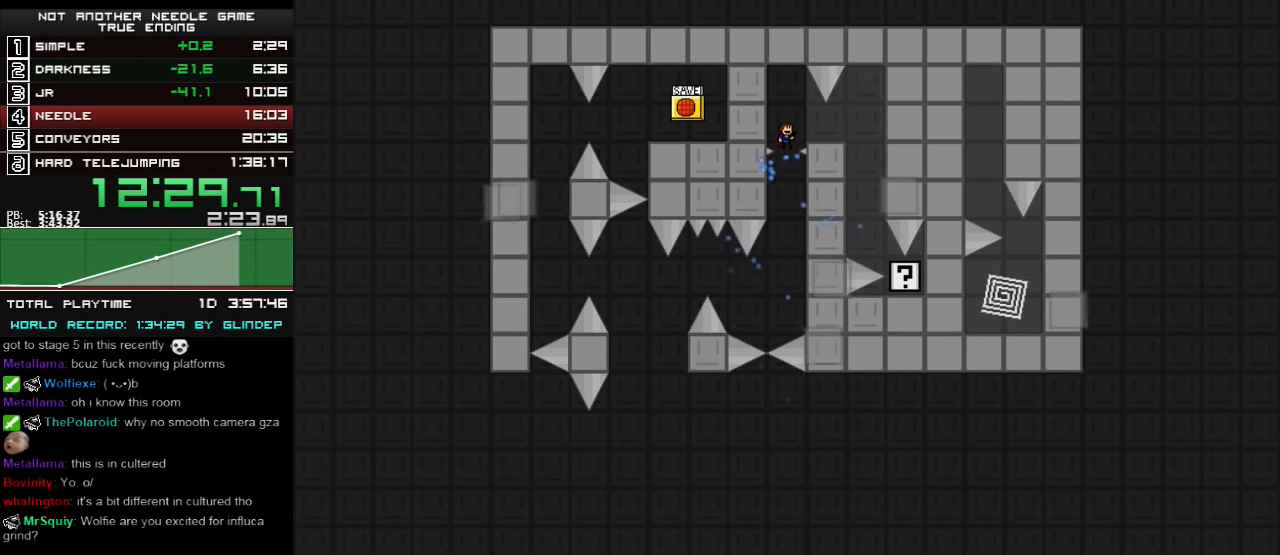
{"keys": ["right"], "events": [[60, "shift_l", "up"], [100, "right", "down"], [320, "z", "down"], [360, "z", "up"], [420, "z", "down"], [500, "z", "up"]]}
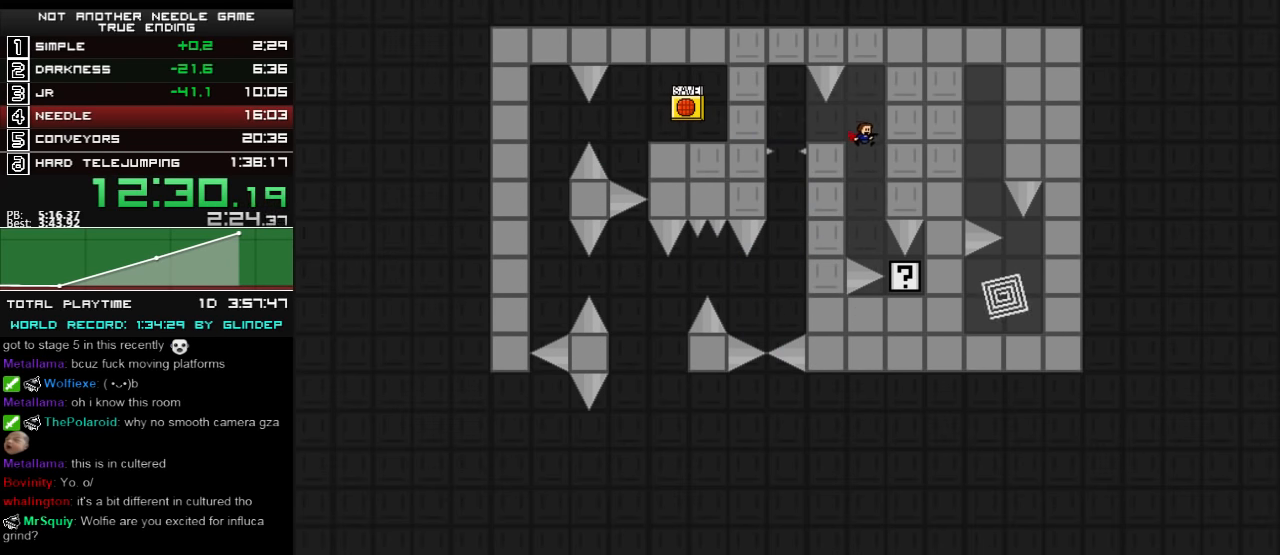
{"keys": ["right"], "events": [[60, "z", "down"], [100, "z", "up"], [160, "z", "down"], [200, "z", "up"], [400, "z", "down"], [460, "z", "up"]]}
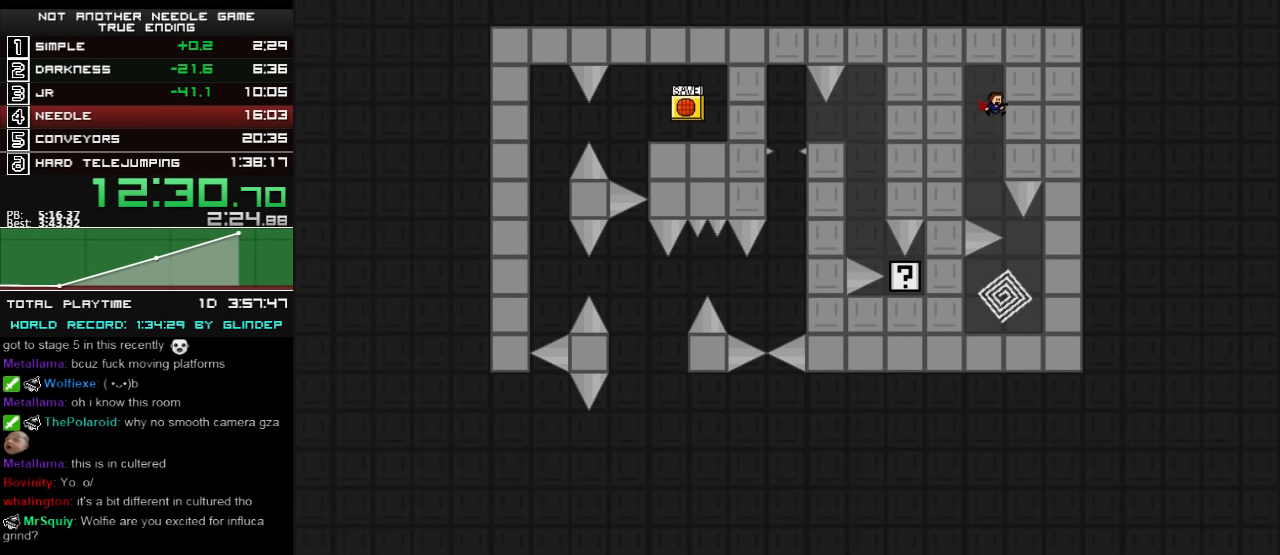
{"keys": ["right"], "events": [[160, "z", "down"], [220, "z", "up"], [420, "z", "down"], [500, "z", "up"]]}
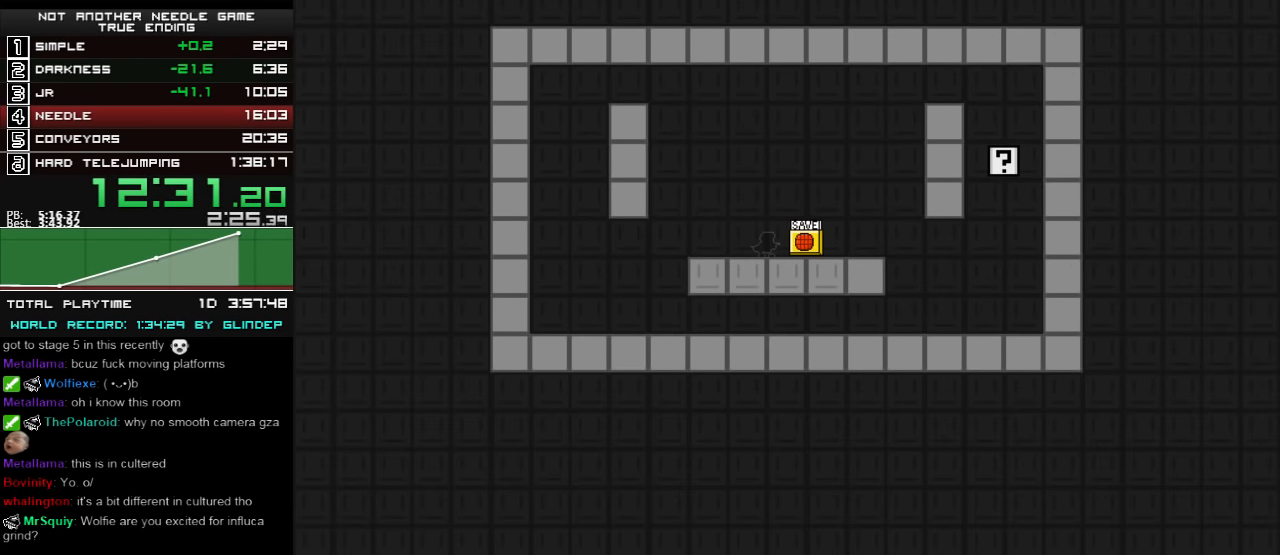
{"keys": ["right"], "events": [[20, "z", "down"], [100, "z", "up"]]}
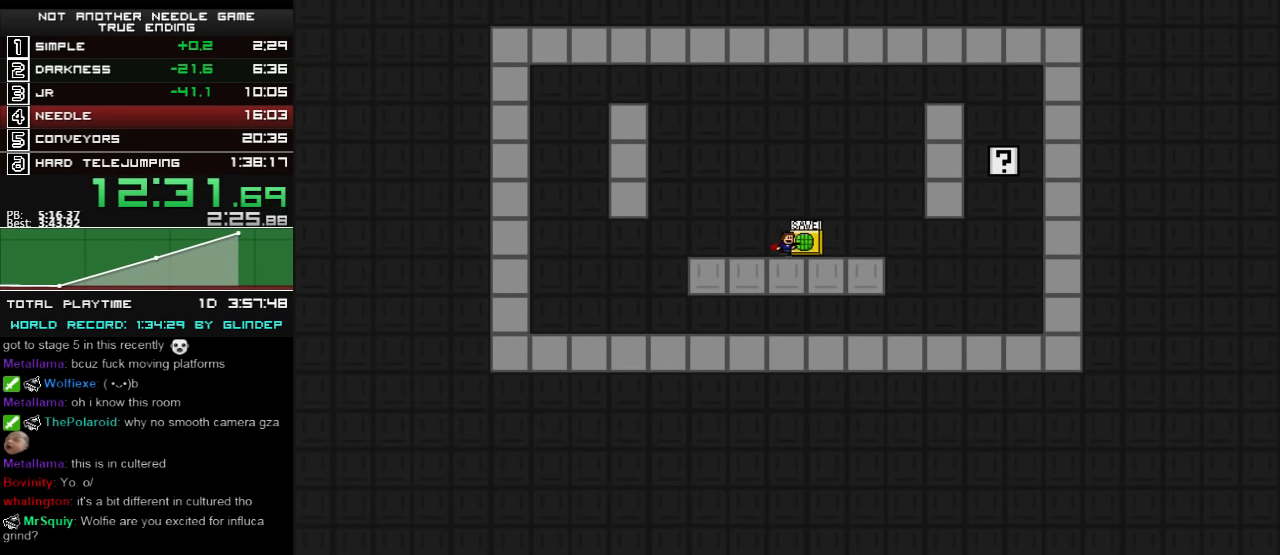
{"keys": ["right", "shift_l"], "events": [[100, "shift_l", "down"], [400, "shift_l", "up"], [460, "shift_l", "down"]]}
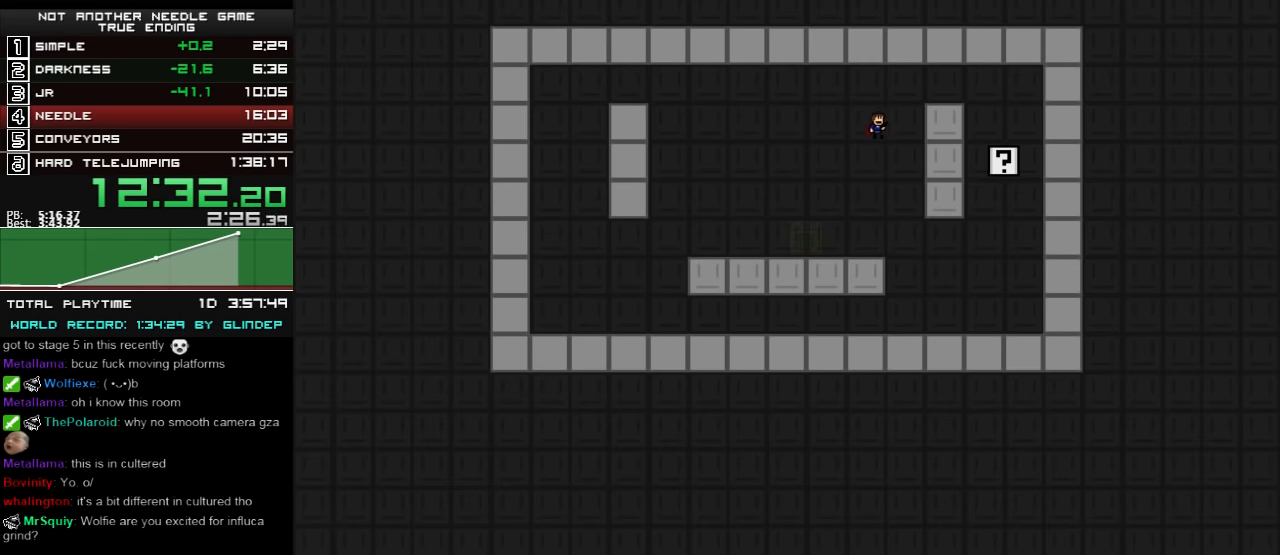
{"keys": ["right"], "events": [[260, "shift_l", "up"]]}
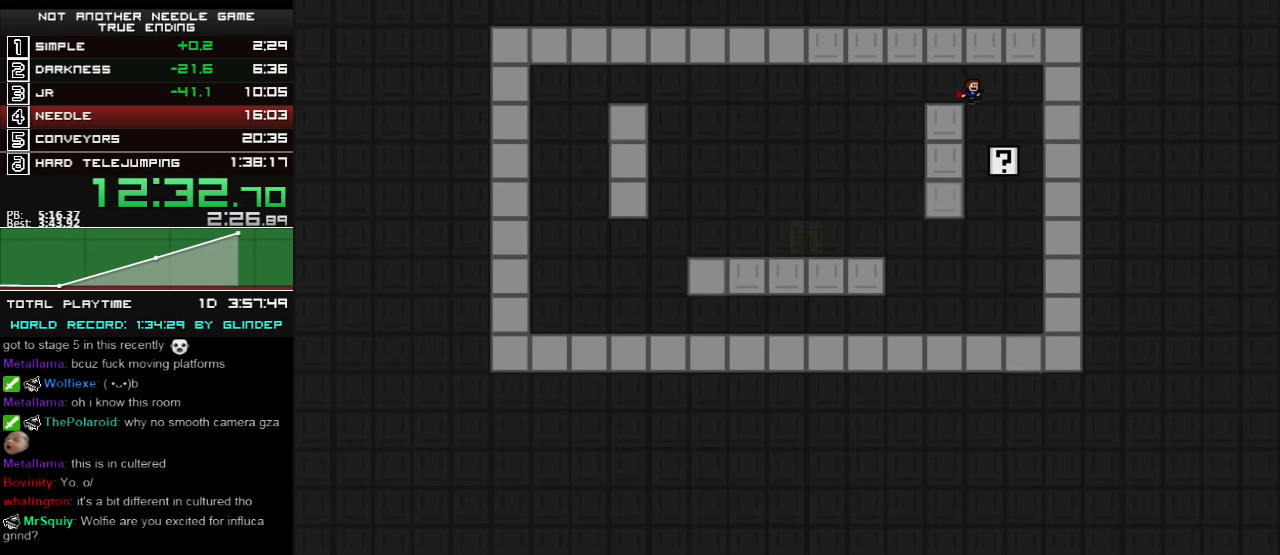
{"keys": ["shift_l"], "events": [[160, "left", "down"], [200, "right", "up"], [260, "shift_l", "down"], [500, "left", "up"]]}
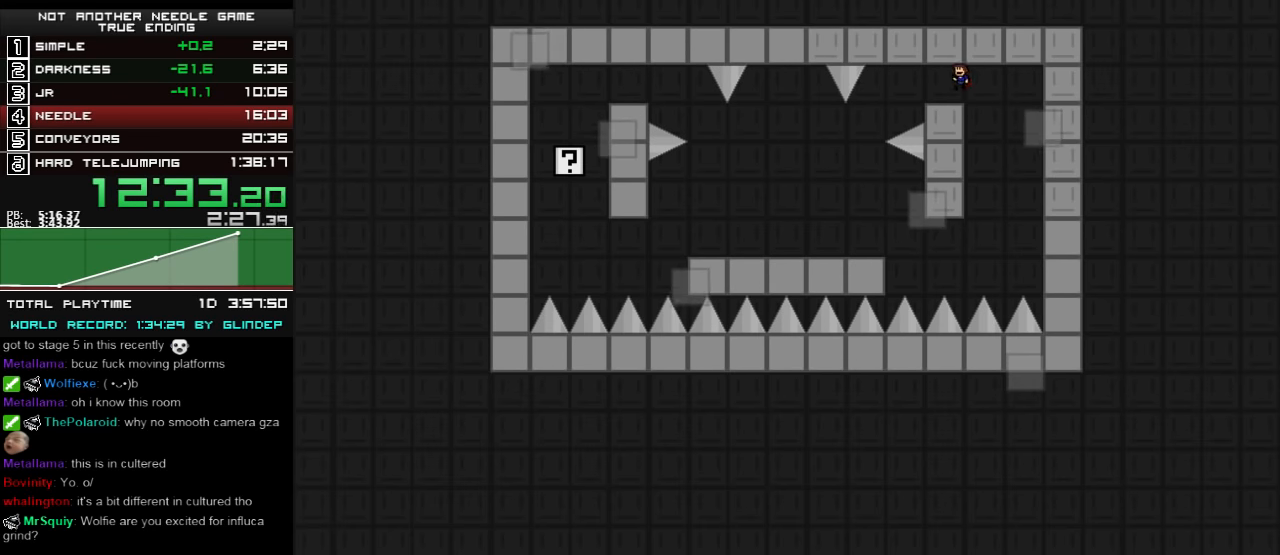
{"keys": ["left", "shift_l"], "events": [[60, "left", "down"], [60, "shift_l", "up"], [220, "shift_l", "down"]]}